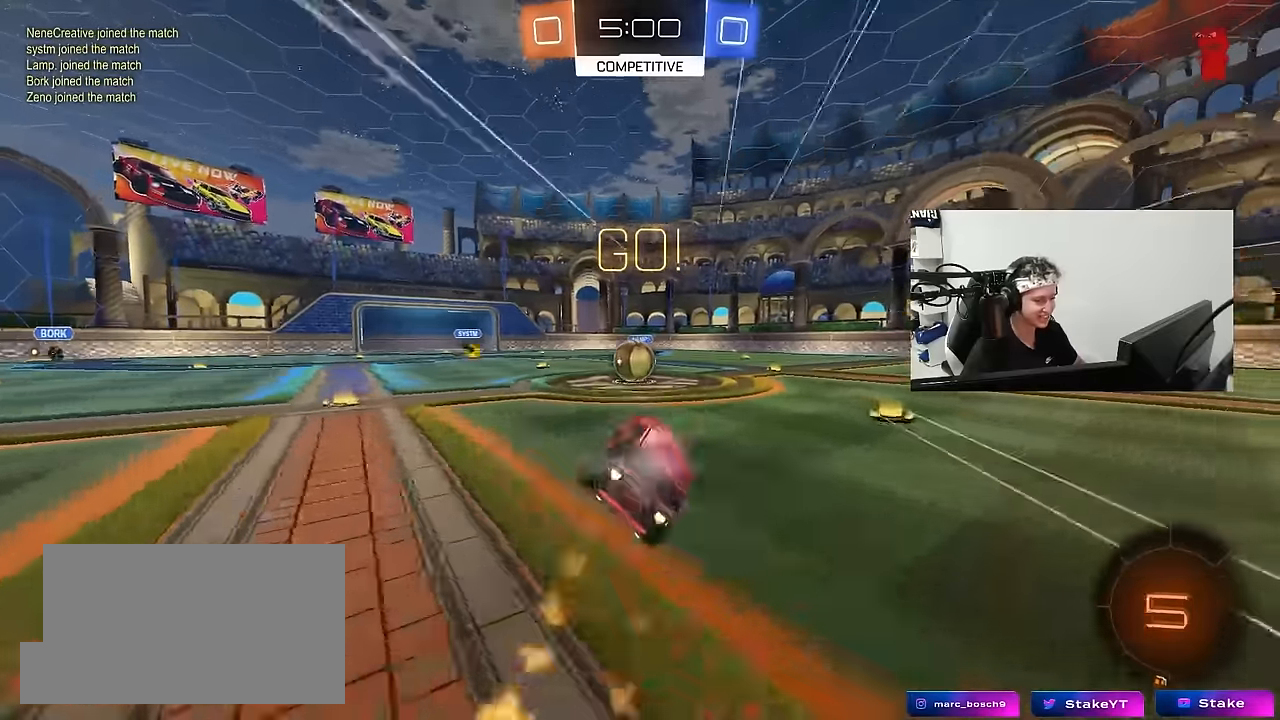
Gameplay with keyboard and mouse; each line is a JSON object with the keys and mouse buttons held at the frame after it. "events" lists presses ("down") and releases ("up") of "1", "2", "3", "4", "5", "a", "alt", "c", "caps_lock", "ctrl", "d", "e", "f", "g", "q", "r", "s", "shift", "space", "t", "tab", "v", "w", "x", "z", "mouse_left", "mouse_wheel" and "mouse_right" between this image and that frame as [ms after this image, input, new state], when the widget could be followed in between. "mouse_left", "mouse_wheel", "mouse_right" = the "left", "wheel", "right" buttons of the "mouse" list. No other keys are recorded. "wheel" means that the mouse wheel is clicked or scrolled. "mouse_move" is the direction in which the mouse moves at that frame (one of eight, or "still"), when it could be read.
{"keys": ["d", "shift", "w"], "mouse": ["left", "right"], "mouse_move": "left", "events": [[67, "a", "up"], [67, "mouse_left", "up"], [67, "s", "up"], [250, "a", "down"], [250, "w", "down"], [400, "a", "up"], [400, "mouse_left", "down"], [400, "mouse_right", "down"], [433, "d", "down"], [483, "shift", "down"]]}
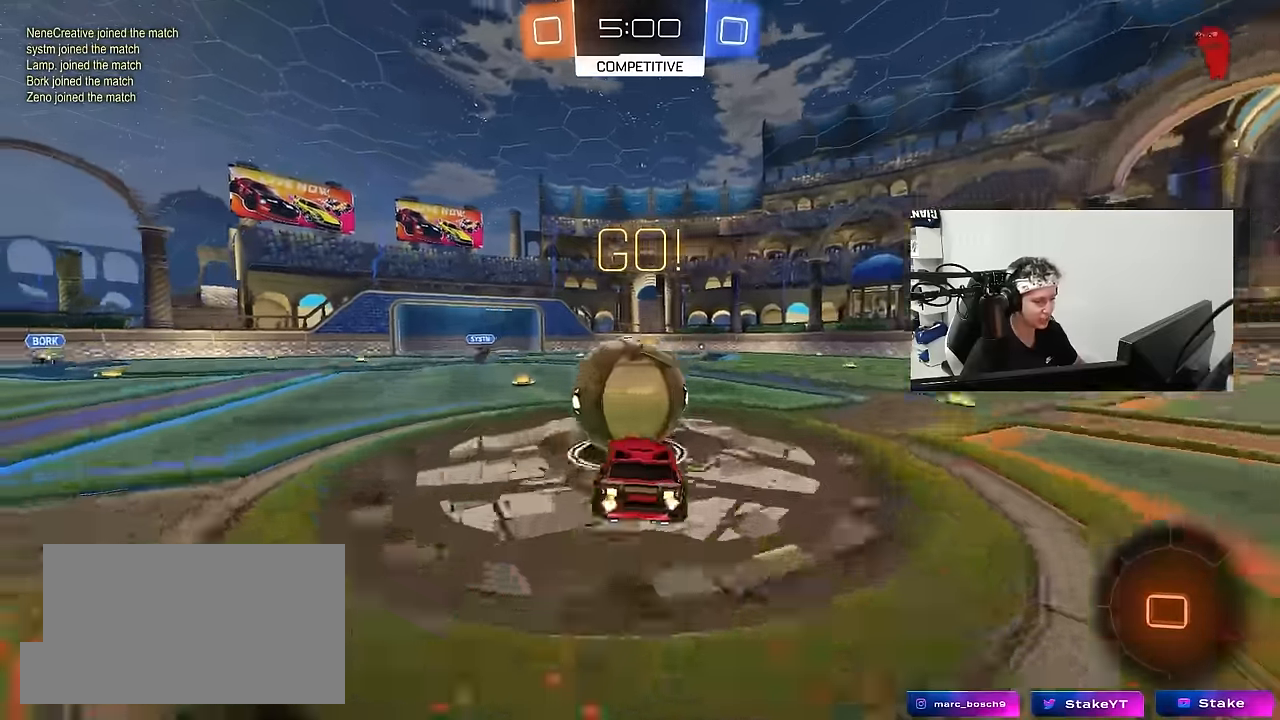
{"keys": ["d", "shift"], "mouse": [], "mouse_move": "still", "events": [[33, "mouse_right", "up"], [133, "mouse_right", "down"], [167, "s", "down"], [167, "w", "up"], [267, "mouse_left", "up"], [317, "mouse_right", "up"], [450, "s", "up"]]}
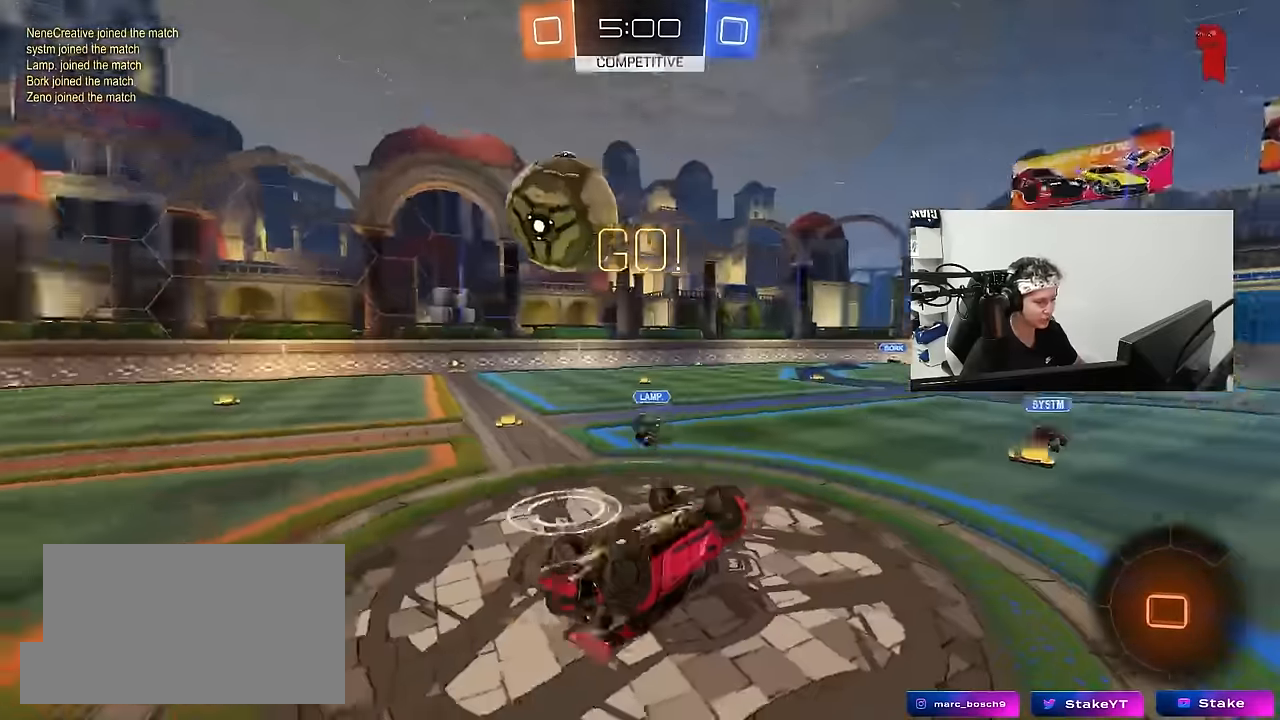
{"keys": [], "mouse": [], "mouse_move": "still", "events": [[100, "w", "down"], [283, "shift", "up"], [367, "d", "up"], [417, "w", "up"]]}
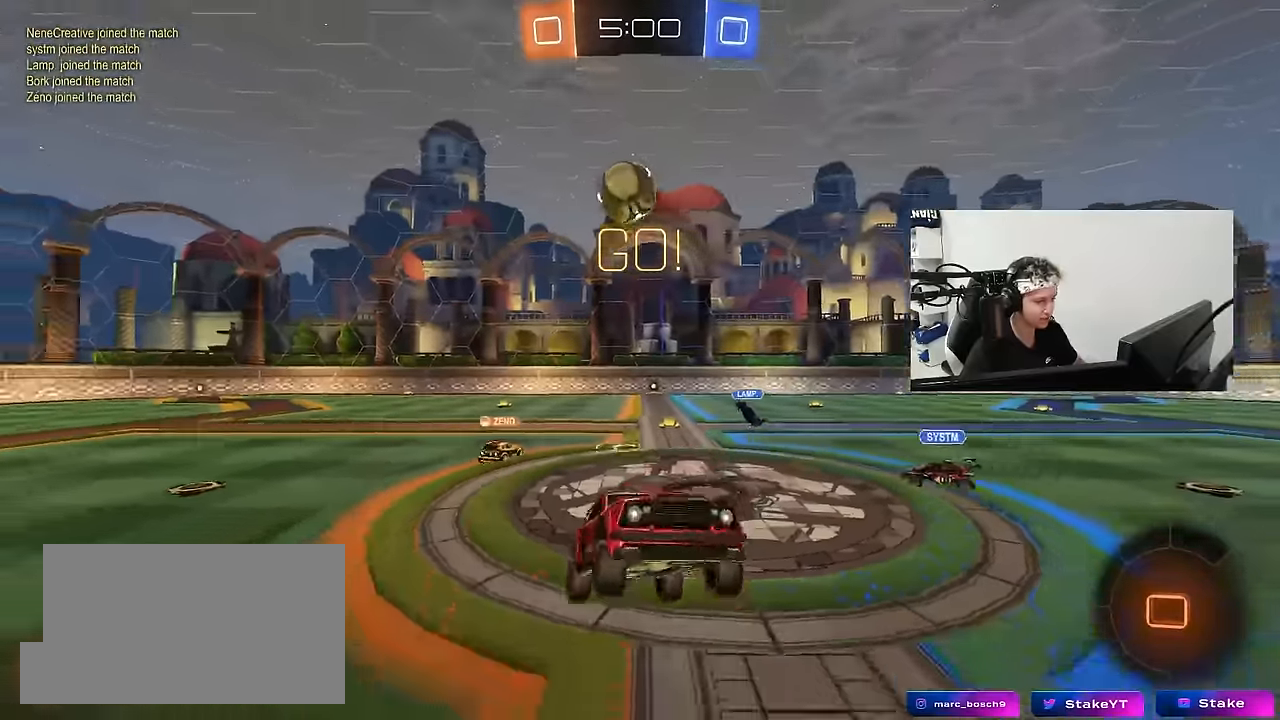
{"keys": ["w"], "mouse": ["left"], "mouse_move": "still", "events": [[67, "space", "down"], [200, "space", "up"], [300, "mouse_left", "down"], [300, "w", "down"]]}
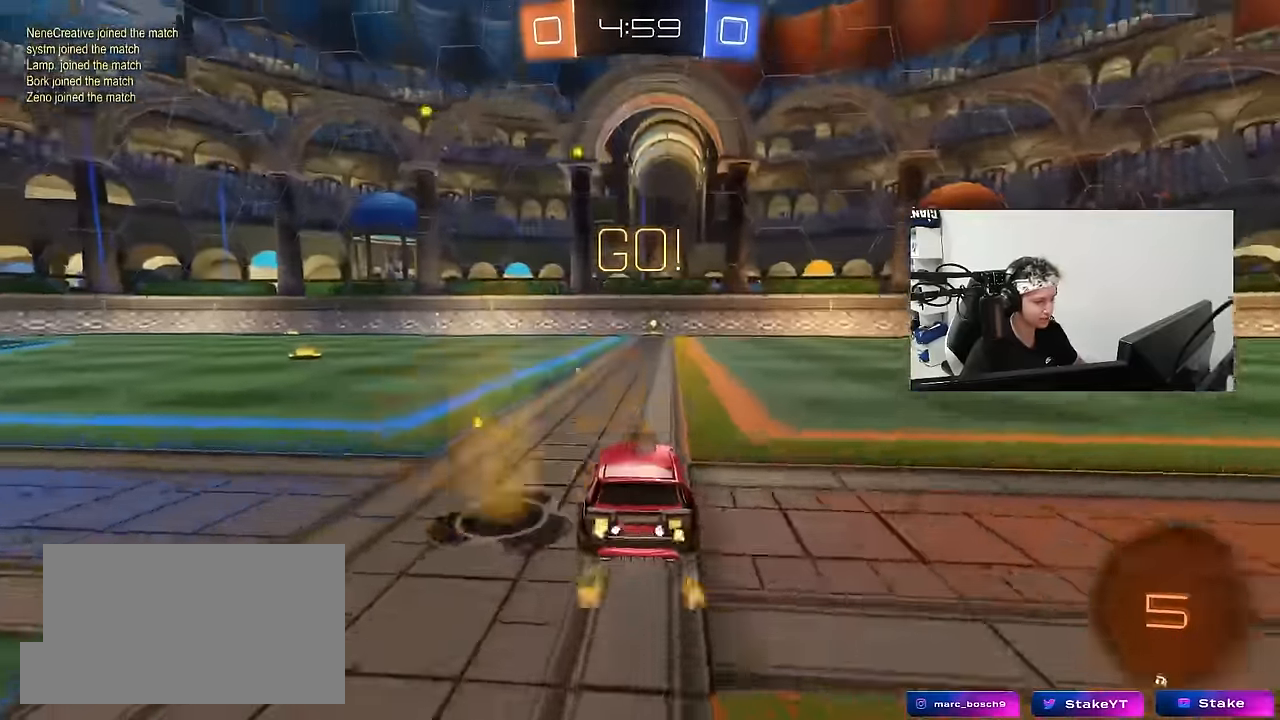
{"keys": ["space", "w"], "mouse": [], "mouse_move": "up-right", "events": [[133, "mouse_right", "down"], [183, "mouse_right", "up"], [217, "mouse_right", "down"], [367, "mouse_left", "up"], [367, "space", "down"], [450, "mouse_right", "up"]]}
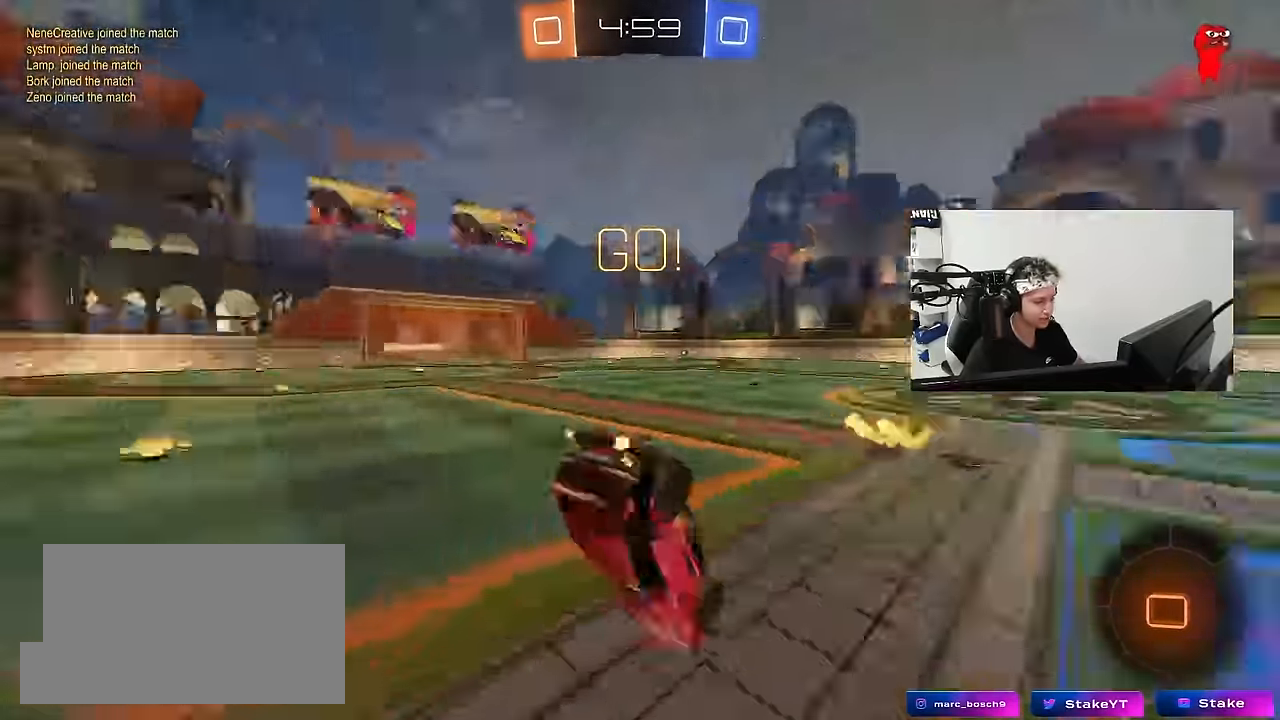
{"keys": [], "mouse": [], "mouse_move": "still", "events": [[50, "space", "up"], [383, "w", "up"]]}
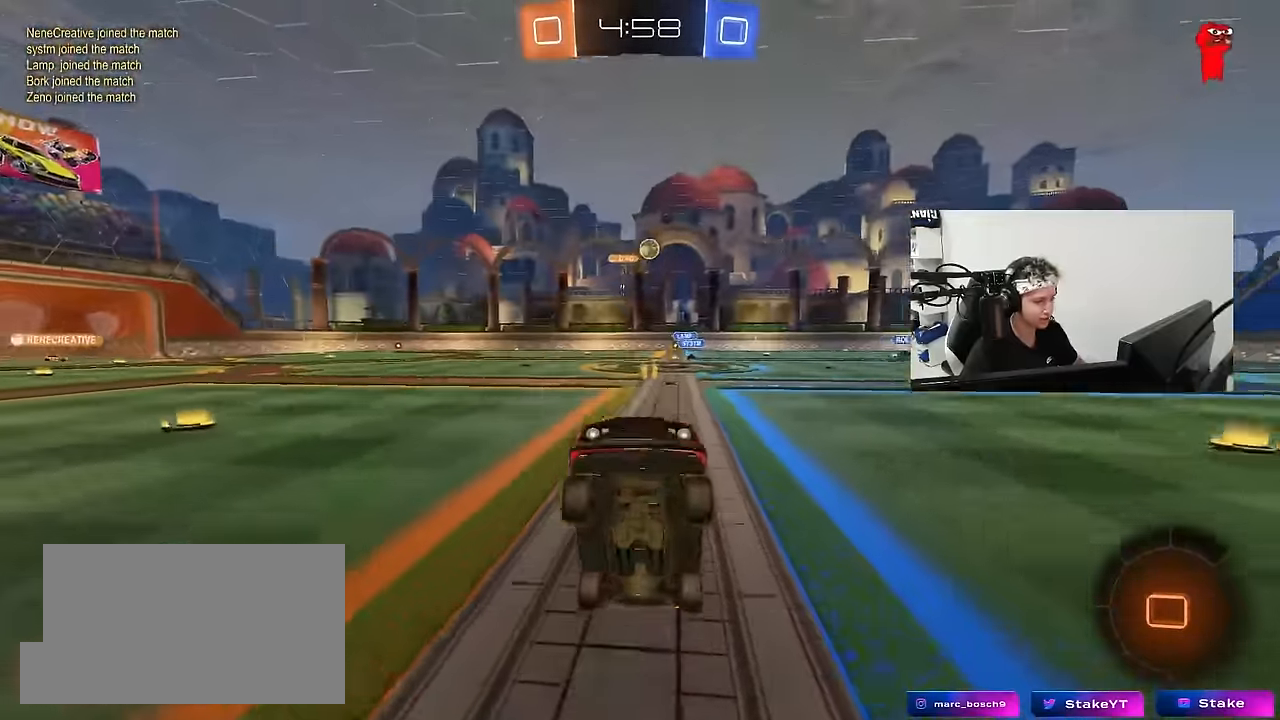
{"keys": ["d", "w"], "mouse": [], "mouse_move": "still", "events": [[117, "d", "down"], [250, "w", "down"], [350, "shift", "down"], [484, "shift", "up"]]}
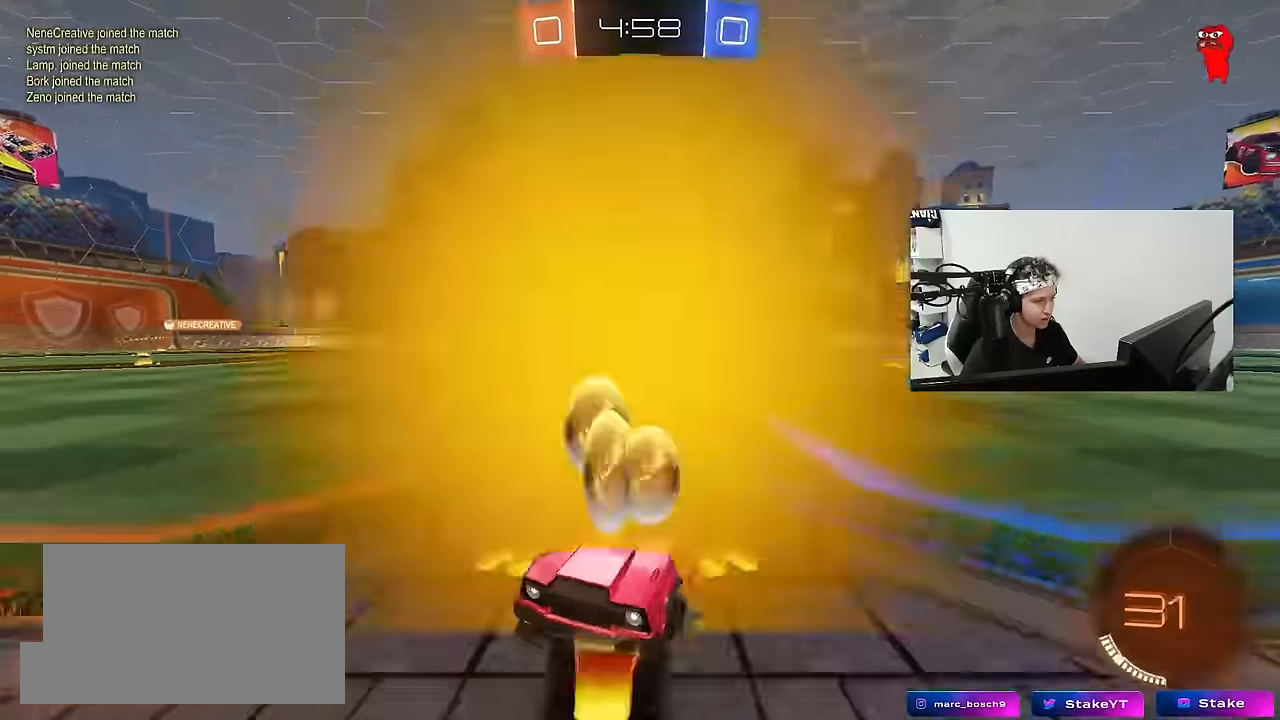
{"keys": ["d", "w"], "mouse": ["left", "right"], "mouse_move": "still", "events": [[500, "mouse_left", "down"], [500, "mouse_right", "down"]]}
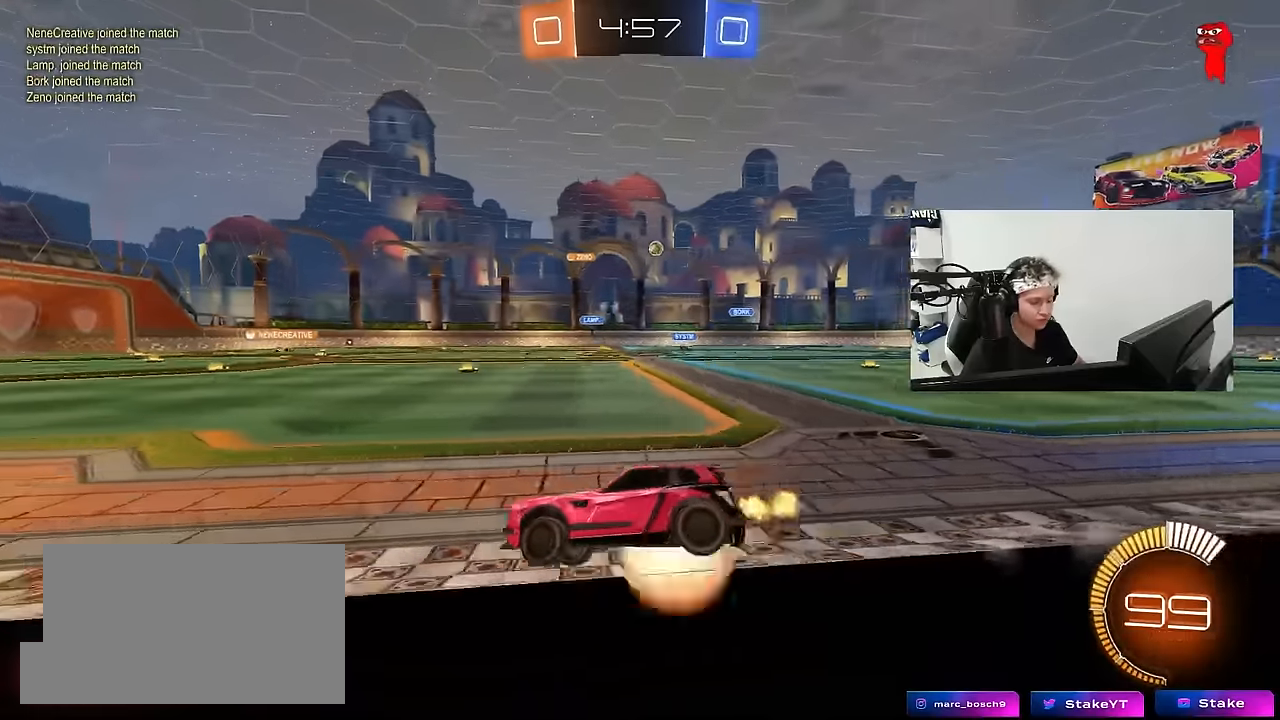
{"keys": ["d", "s", "shift"], "mouse": [], "mouse_move": "still", "events": [[50, "shift", "down"], [100, "mouse_right", "up"], [150, "mouse_right", "down"], [150, "s", "down"], [184, "w", "up"], [284, "mouse_left", "up"], [334, "mouse_right", "up"]]}